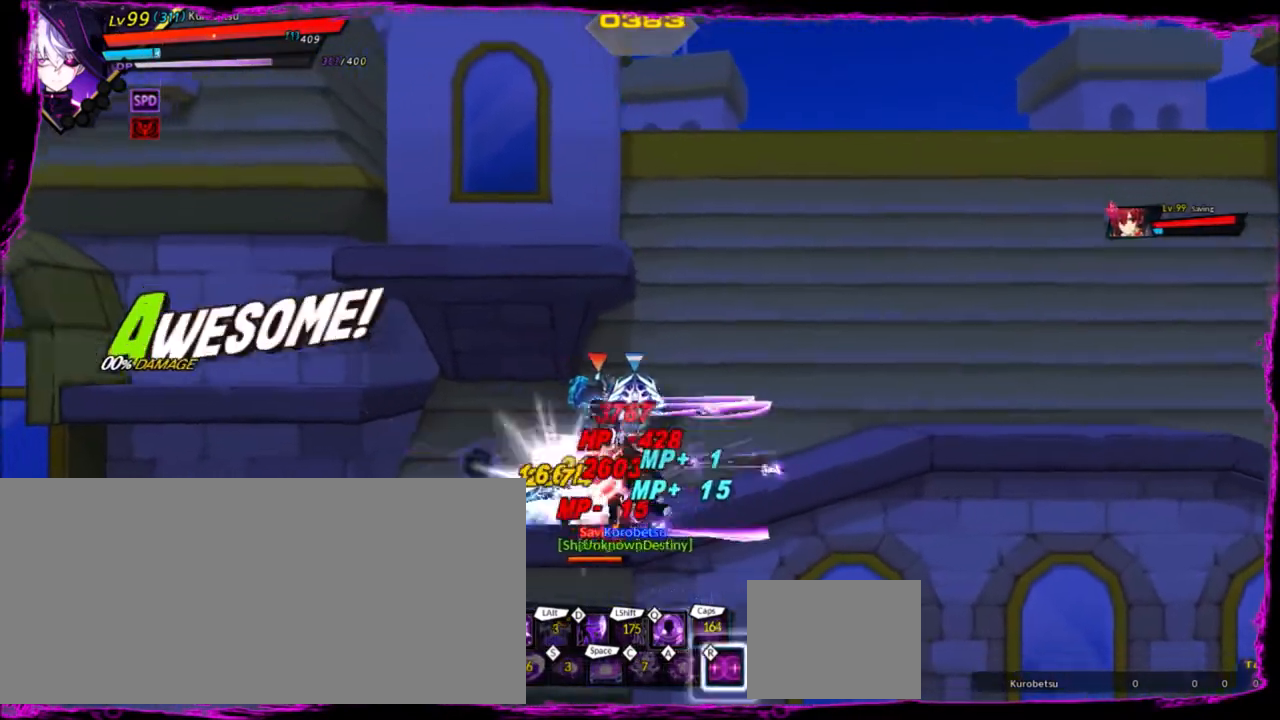
Gameplay with keyboard; each line is a JSON object with the keys held at the frame after it. "events" lists presses ("down") and releases ("up") of "a", "alt", "b", "c", "caps_lock", "ctrl", "d", "down", "e", "f", "g", "left", "q", "r", "right", "s", "shift", "space", "t", "tab", "up", "v", "w", "x" and "z" between this image and that frame as [ms after this image, input, new state], when the widget could be followed in between. No other keys are recorded. Mouse input is not recorded.
{"keys": [], "events": [[33, "left", "down"], [133, "left", "up"], [167, "left", "down"], [200, "up", "down"], [267, "z", "down"], [300, "x", "down"], [367, "left", "up"], [367, "up", "up"], [367, "z", "up"], [400, "x", "up"]]}
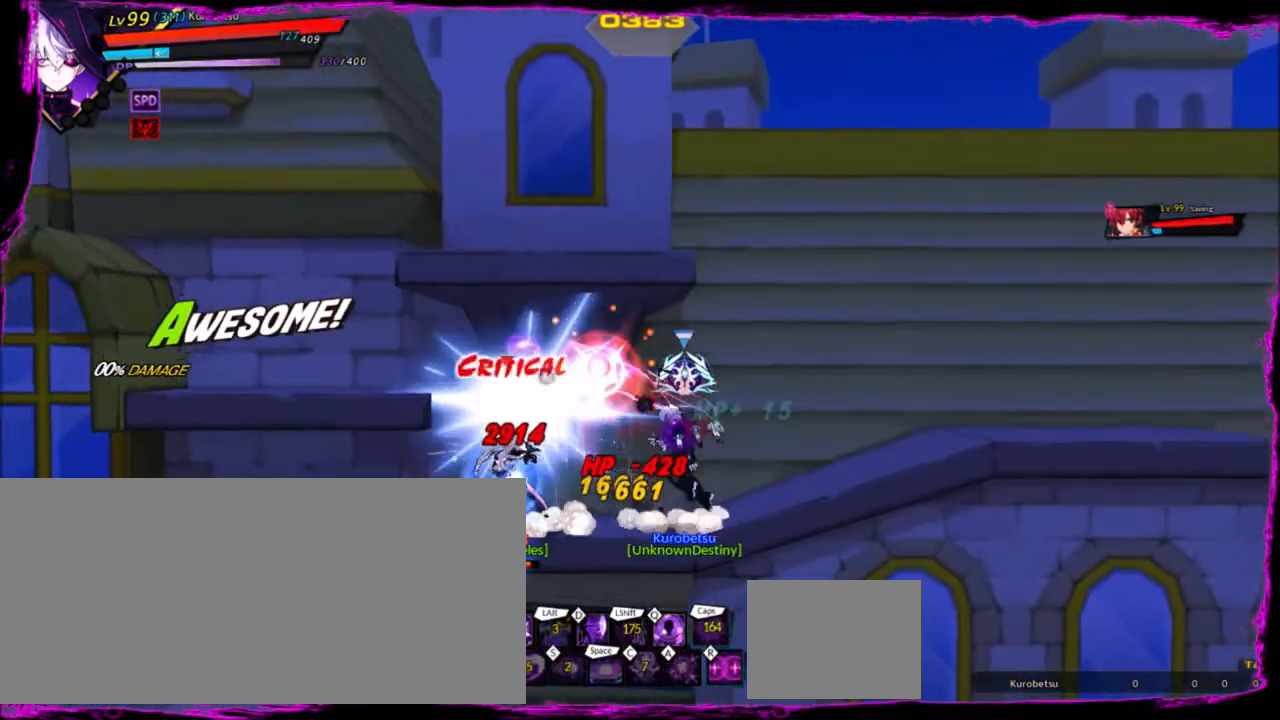
{"keys": [], "events": []}
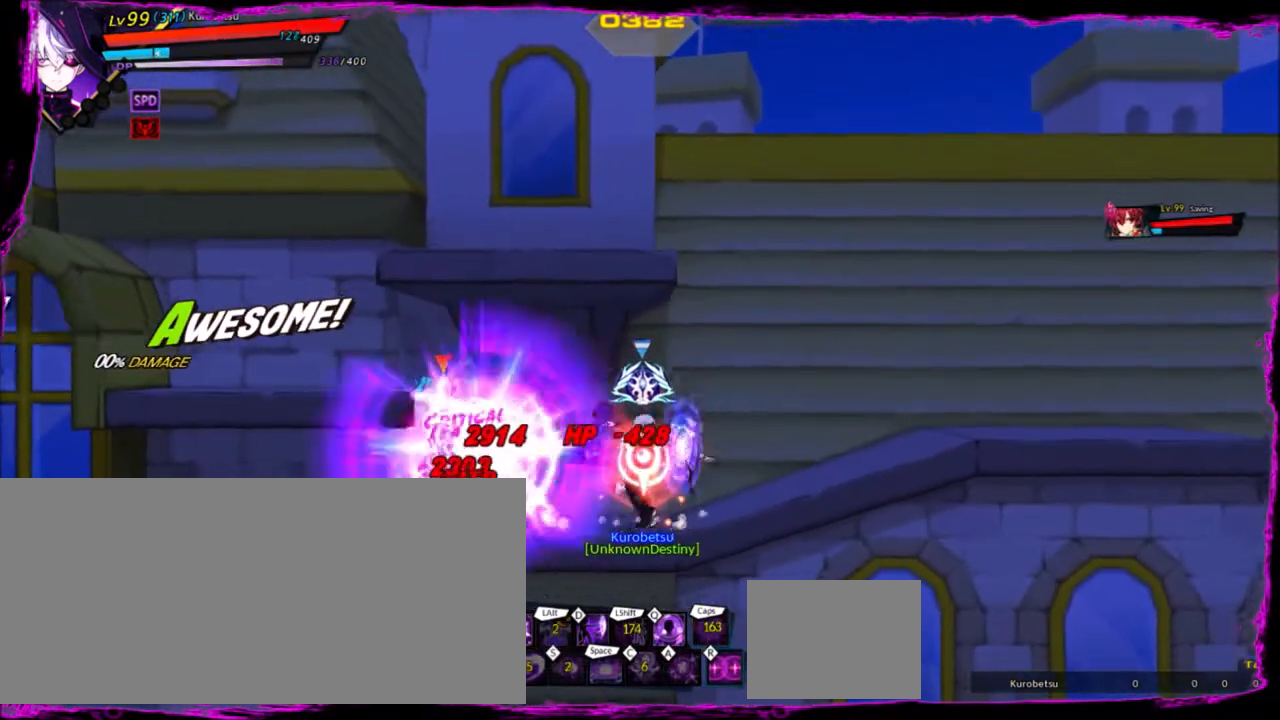
{"keys": [], "events": [[100, "left", "down"], [167, "left", "up"], [234, "left", "down"], [267, "up", "down"], [400, "x", "down"], [467, "left", "up"], [467, "up", "up"], [500, "x", "up"]]}
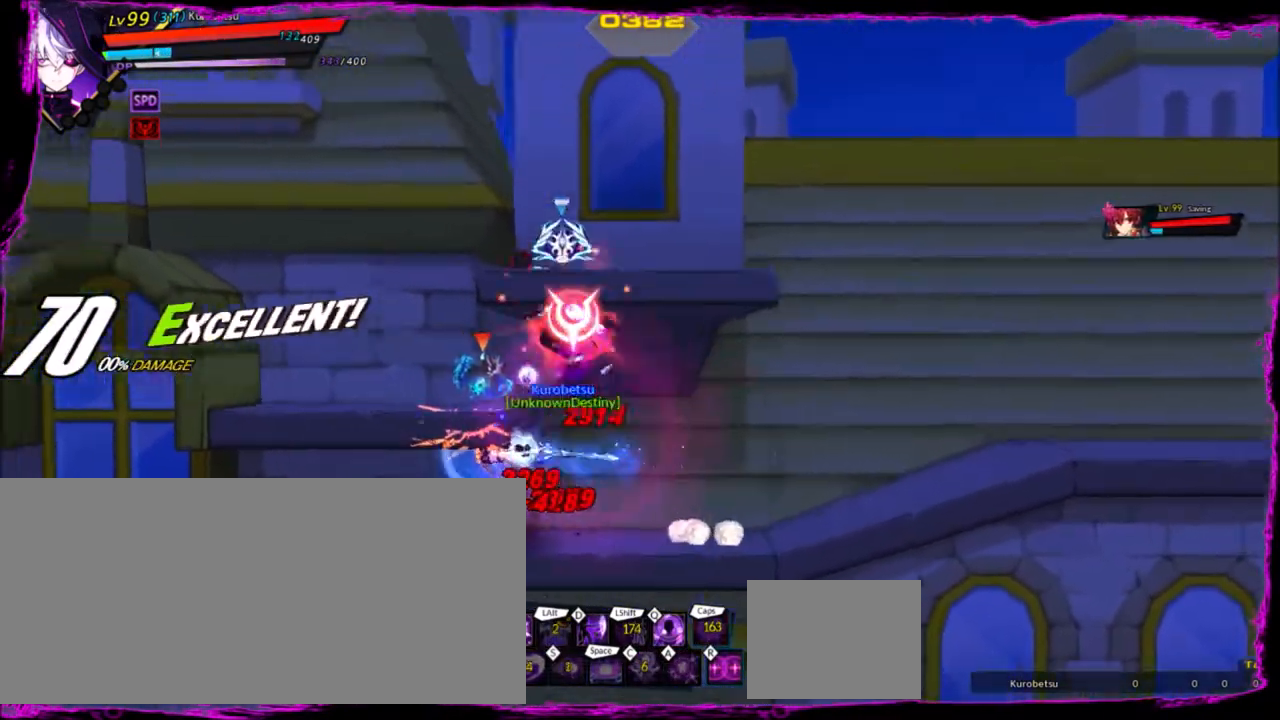
{"keys": ["z"], "events": [[101, "z", "down"], [201, "z", "up"], [234, "z", "down"], [334, "z", "up"], [367, "z", "down"], [468, "z", "up"], [501, "z", "down"]]}
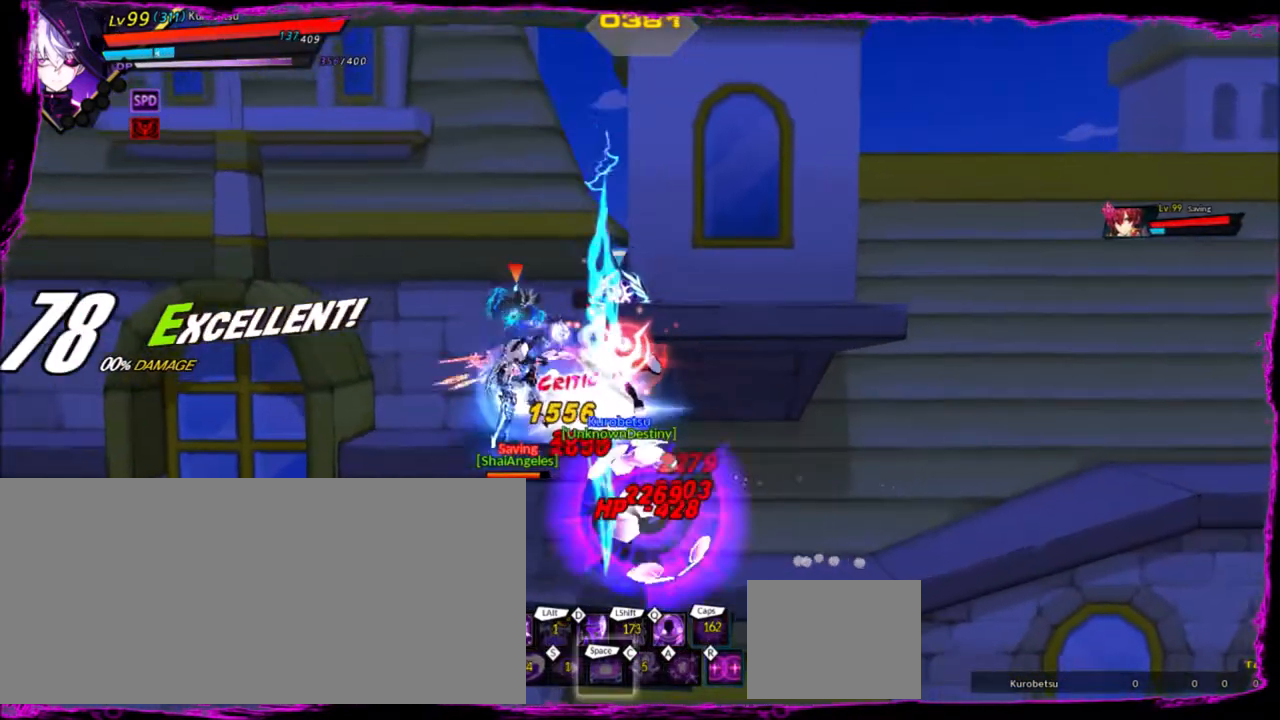
{"keys": [], "events": [[334, "z", "up"], [400, "z", "down"], [467, "z", "up"]]}
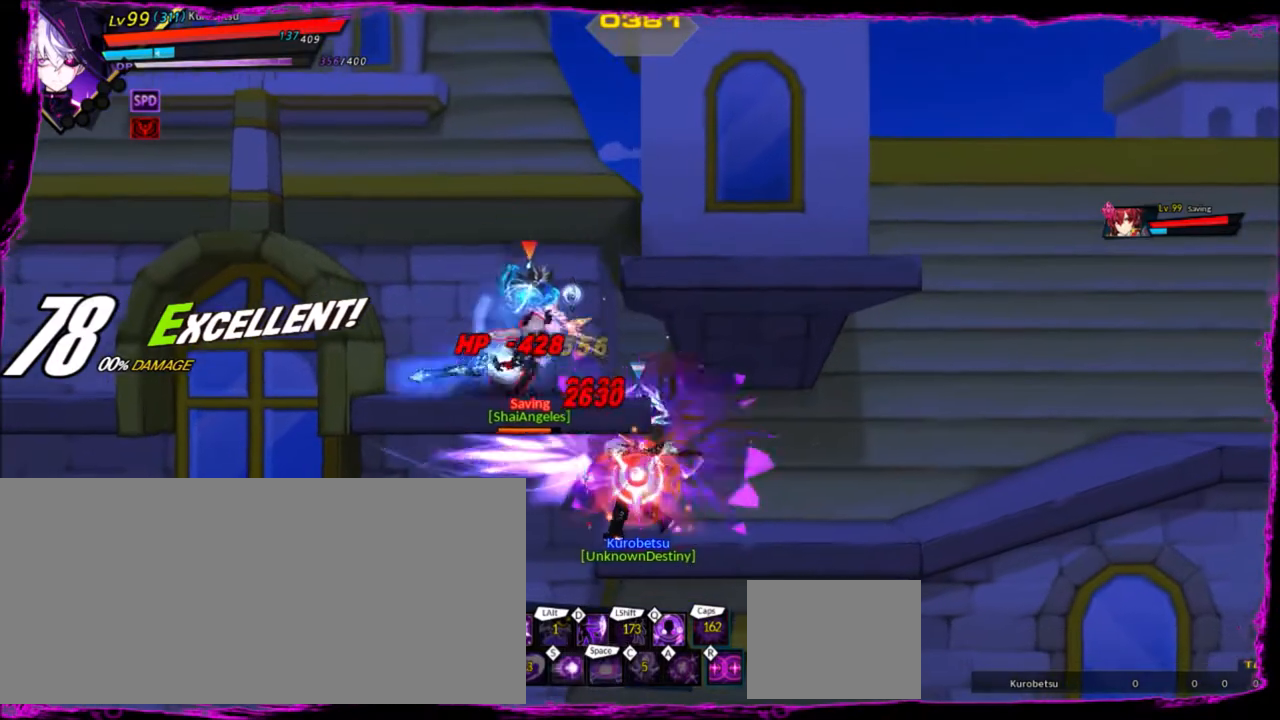
{"keys": [], "events": [[101, "q", "down"], [201, "q", "up"]]}
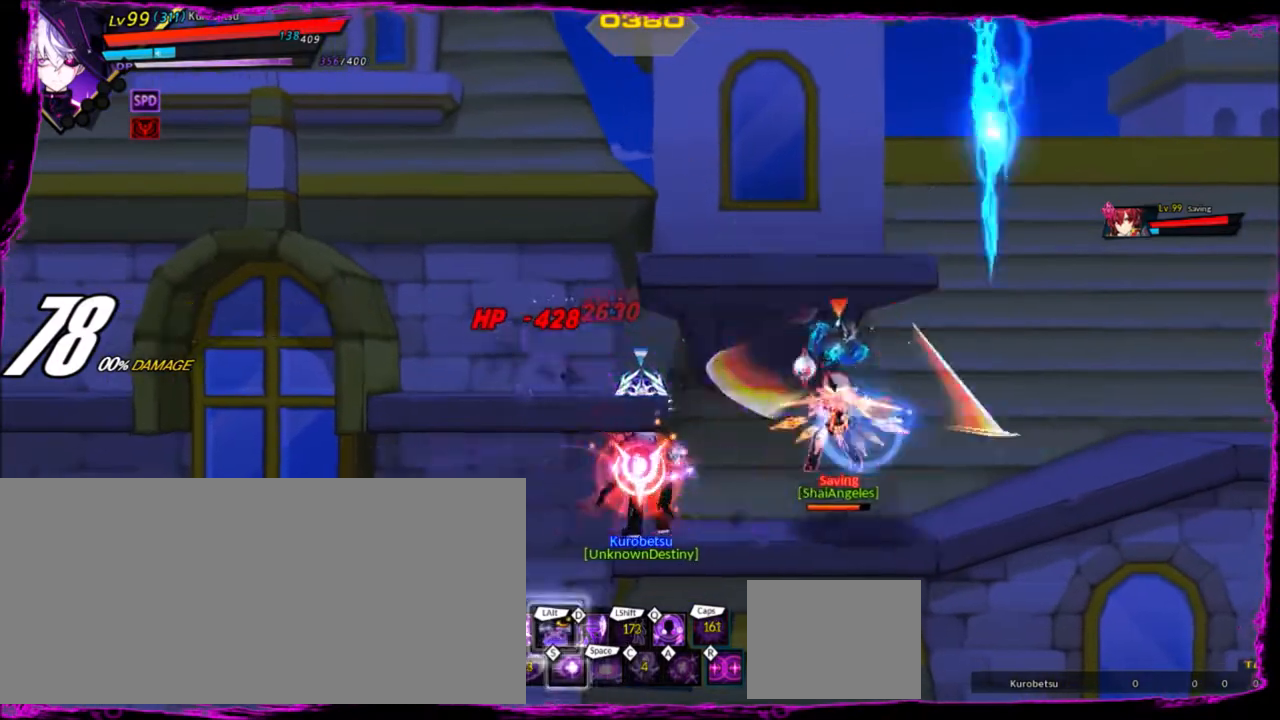
{"keys": ["right"], "events": [[33, "right", "down"], [133, "q", "down"], [267, "q", "up"], [367, "q", "down"], [500, "q", "up"]]}
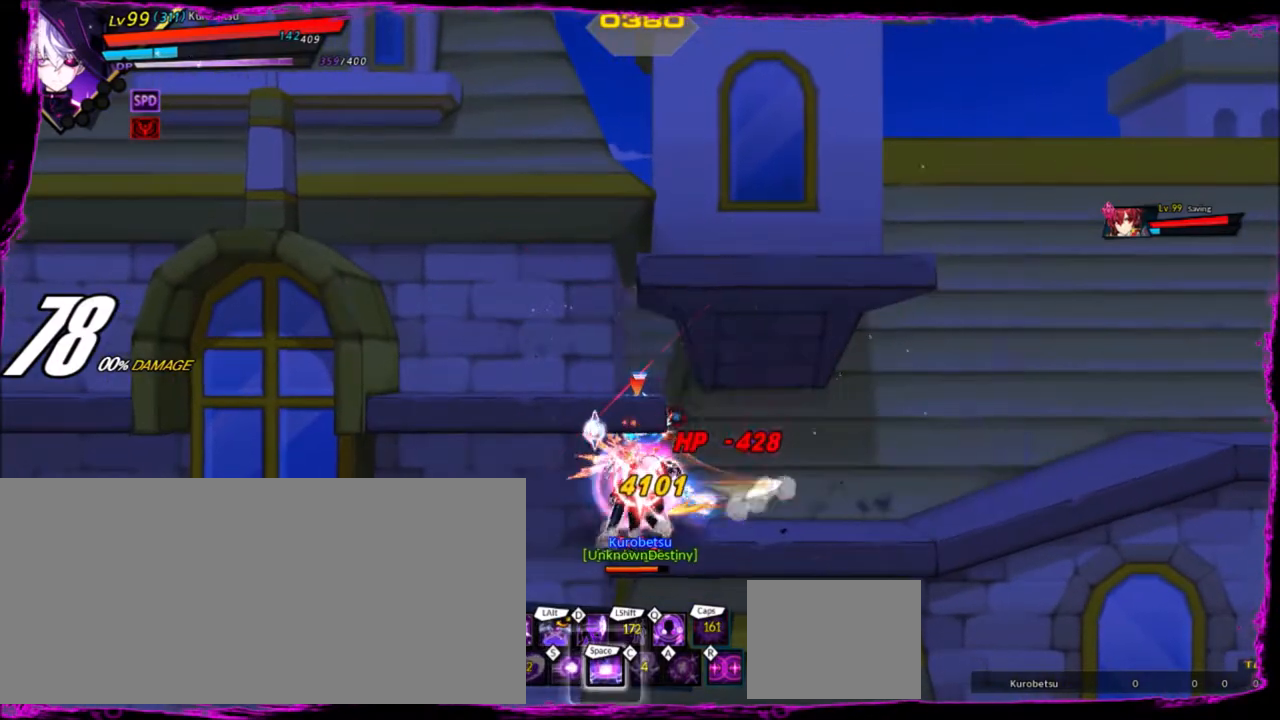
{"keys": ["q", "right"], "events": [[34, "q", "down"], [134, "q", "up"], [167, "q", "down"], [267, "q", "up"], [368, "q", "down"], [468, "q", "up"], [501, "q", "down"]]}
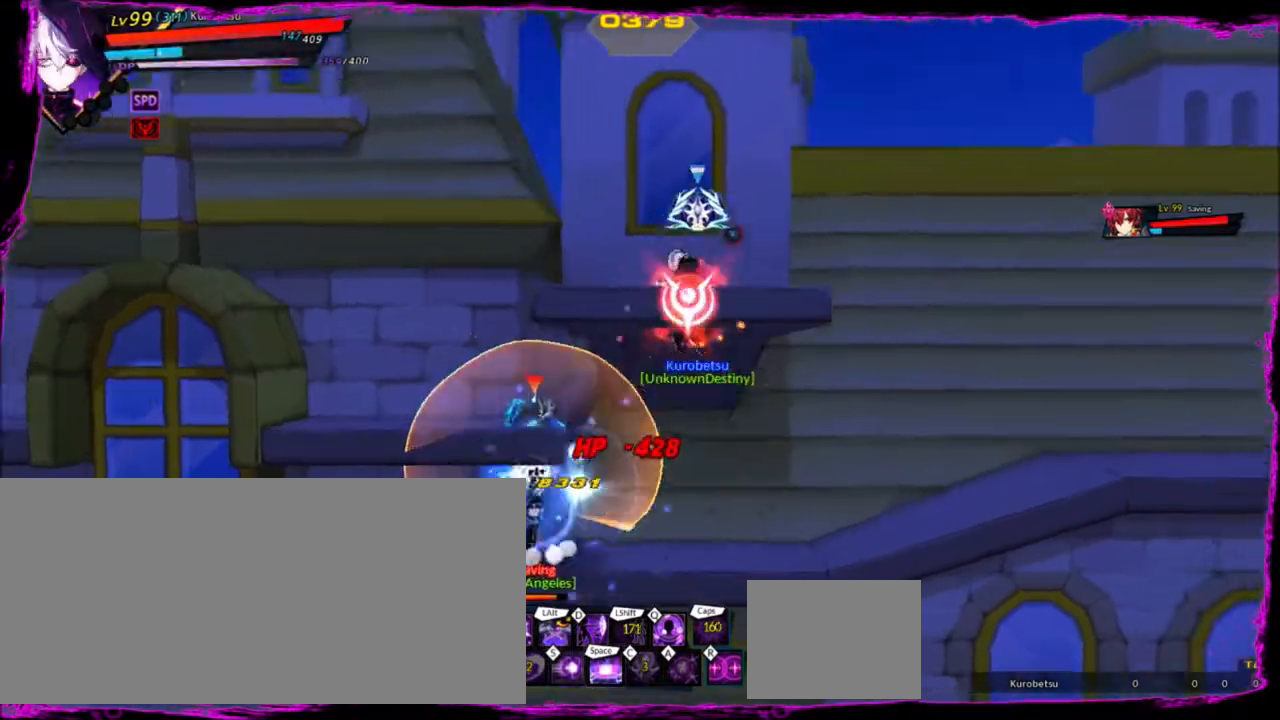
{"keys": ["left"], "events": [[100, "q", "up"], [334, "left", "down"], [334, "right", "up"]]}
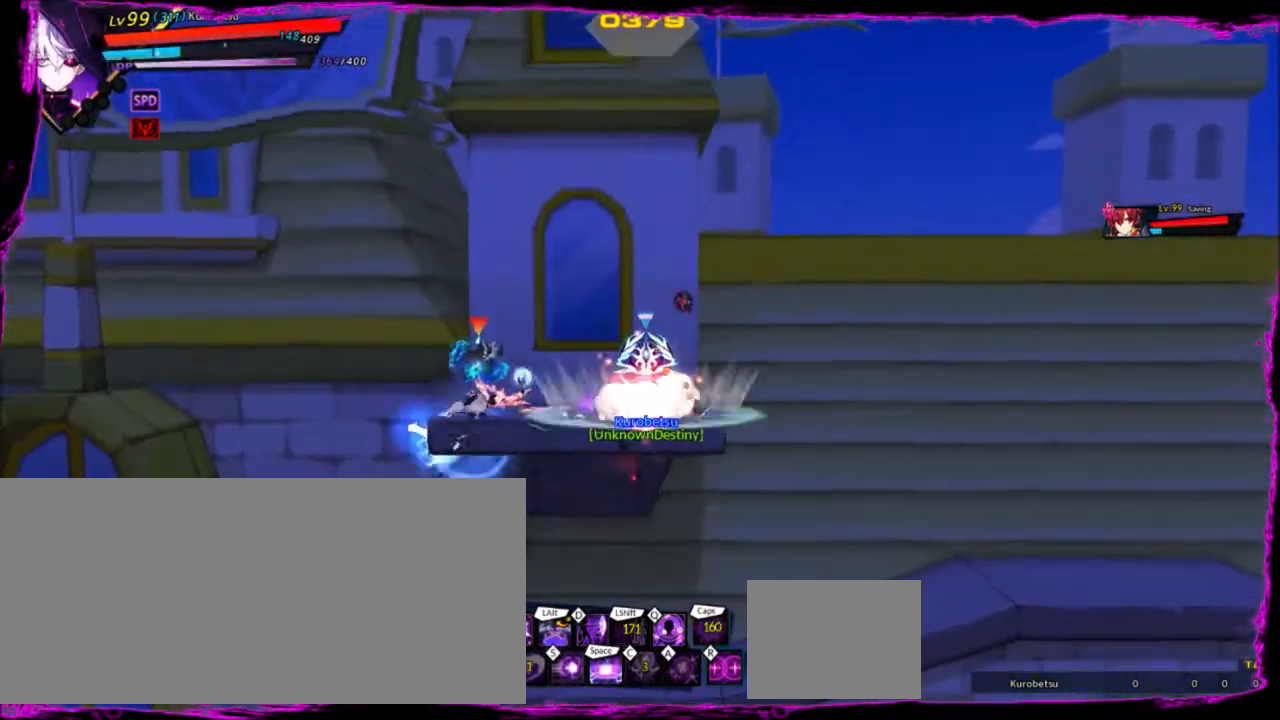
{"keys": ["left"], "events": []}
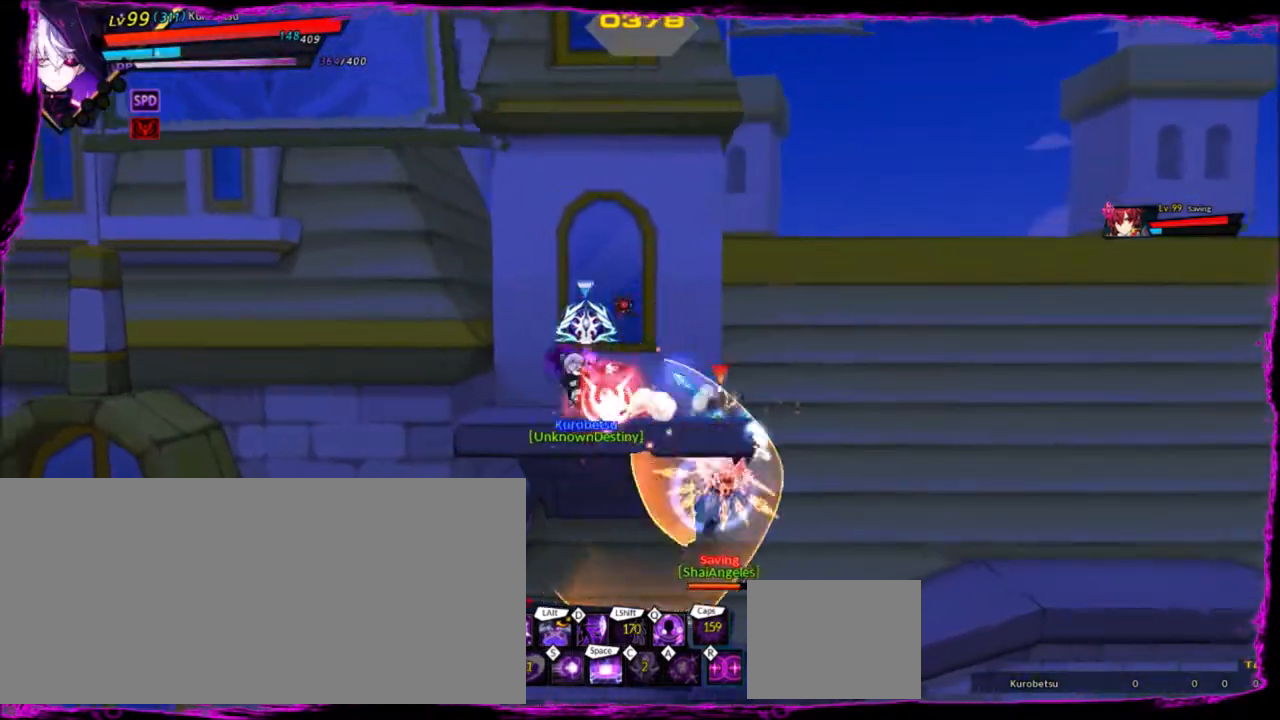
{"keys": ["x"], "events": [[133, "left", "up"], [300, "right", "down"], [334, "right", "up"], [434, "right", "down"], [434, "x", "down"], [500, "right", "up"]]}
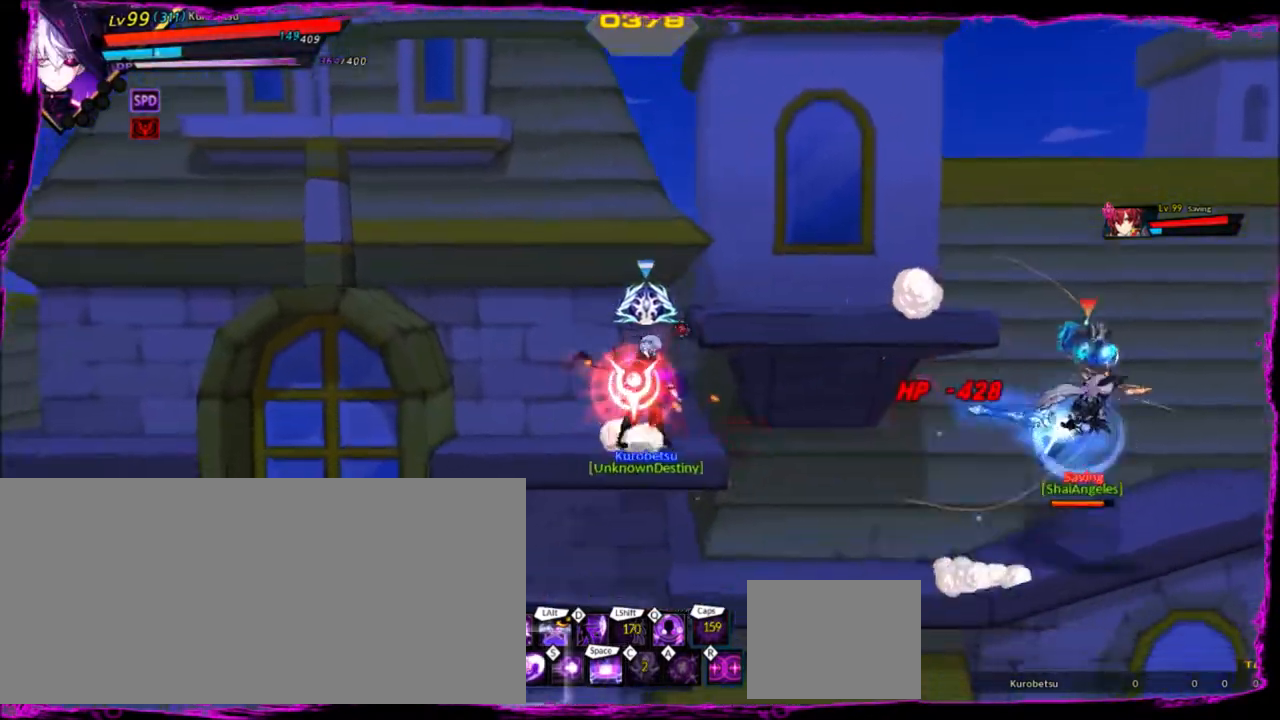
{"keys": [], "events": [[67, "x", "up"], [234, "ctrl", "down"], [301, "ctrl", "up"], [401, "ctrl", "down"], [468, "ctrl", "up"]]}
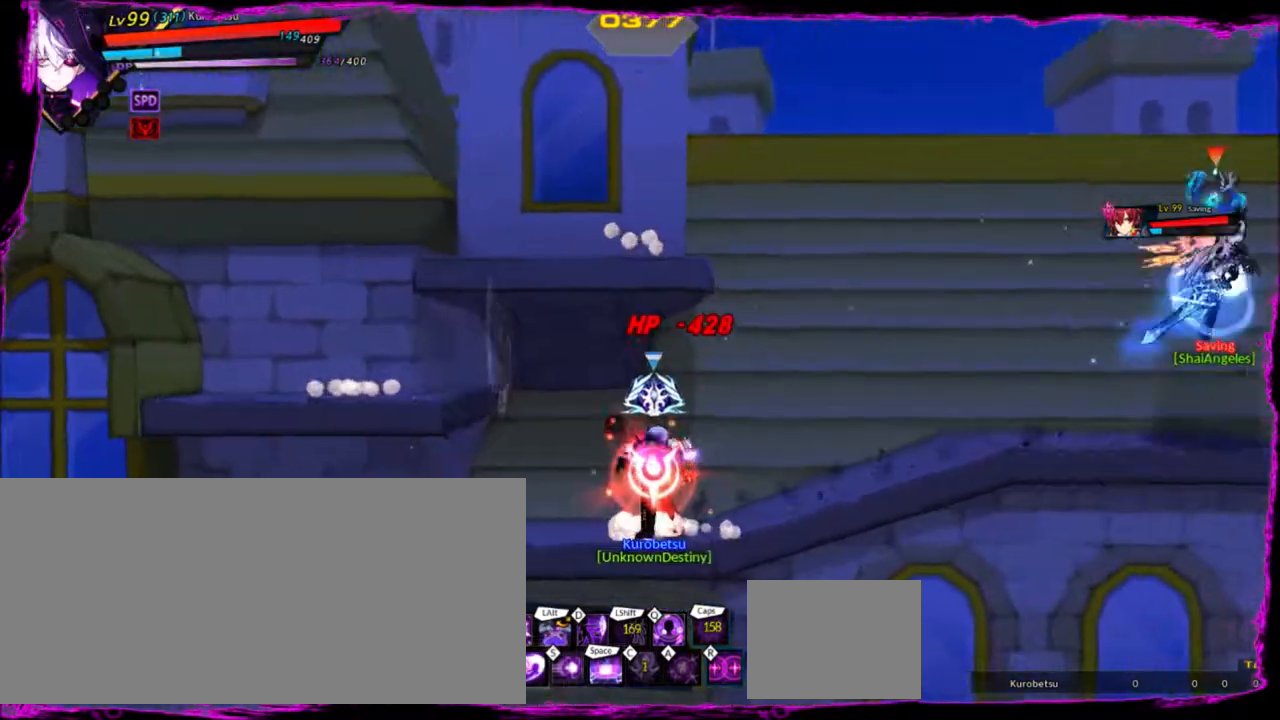
{"keys": ["right"], "events": [[33, "ctrl", "down"], [133, "ctrl", "up"], [400, "up", "down"], [434, "right", "down"], [467, "up", "up"]]}
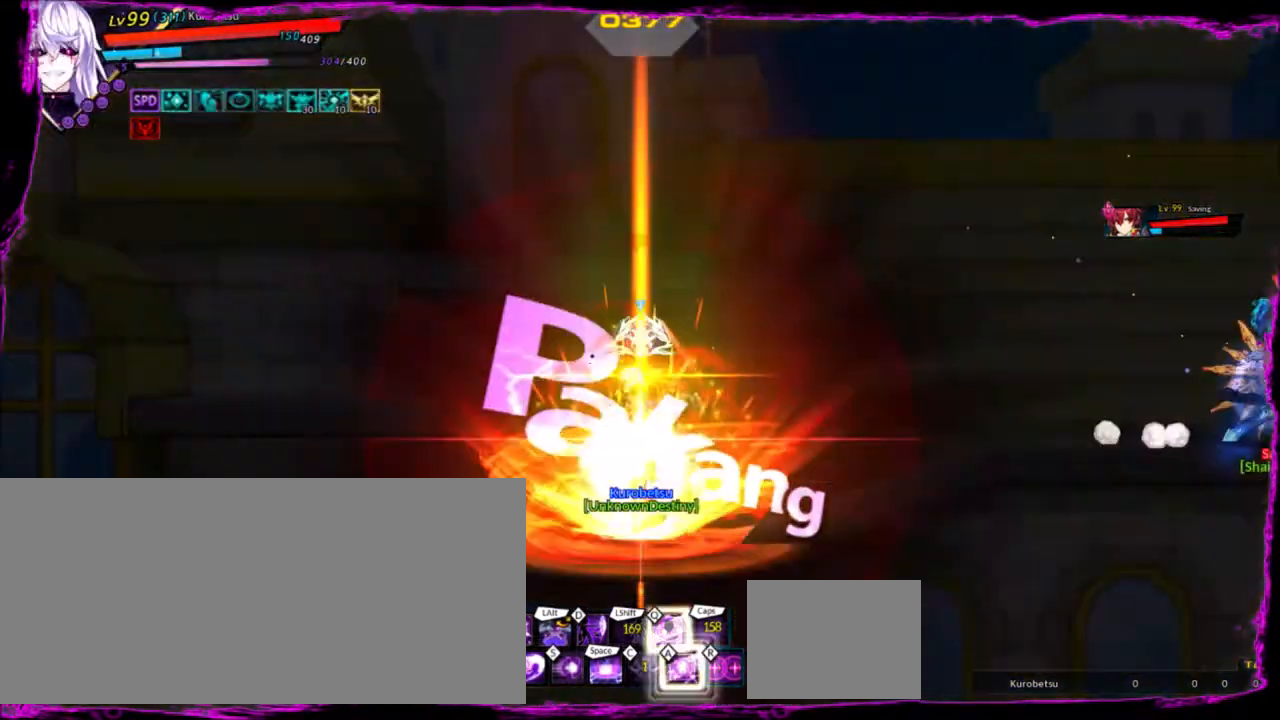
{"keys": ["right", "up"], "events": [[34, "right", "up"], [67, "right", "down"], [434, "up", "down"]]}
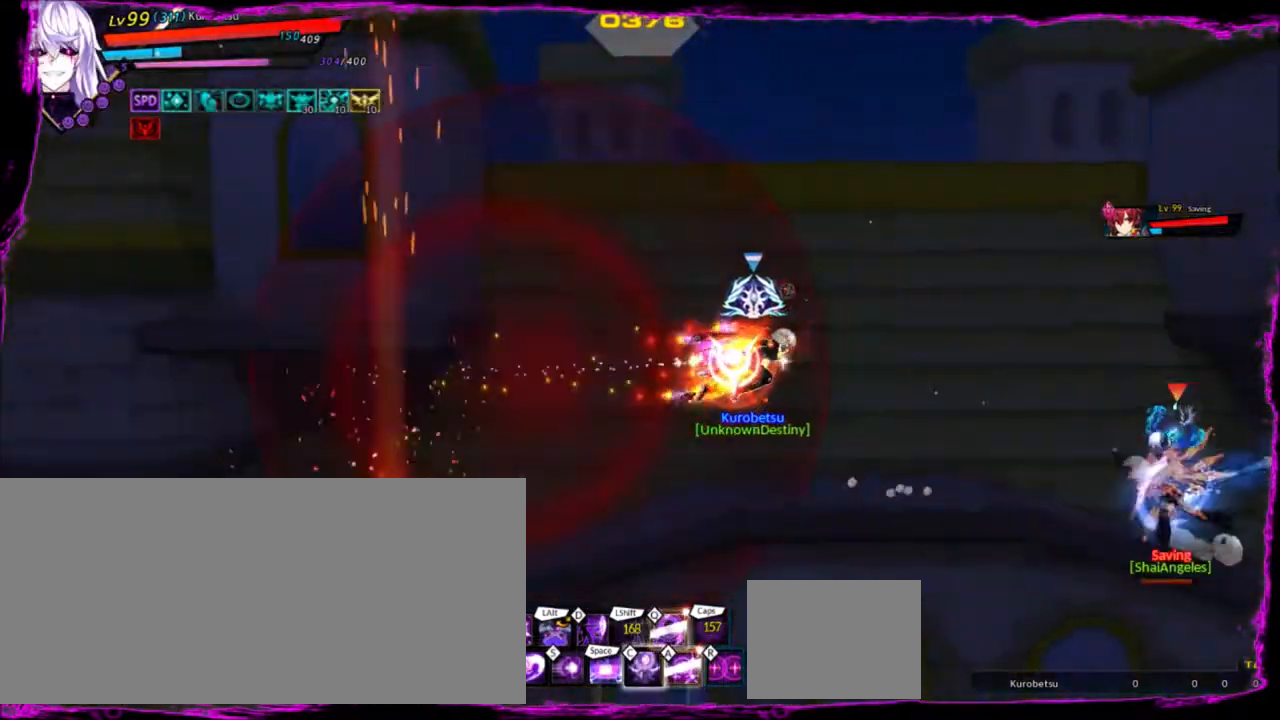
{"keys": ["right", "up"], "events": [[133, "up", "up"], [234, "left", "down"], [367, "left", "up"], [367, "up", "down"]]}
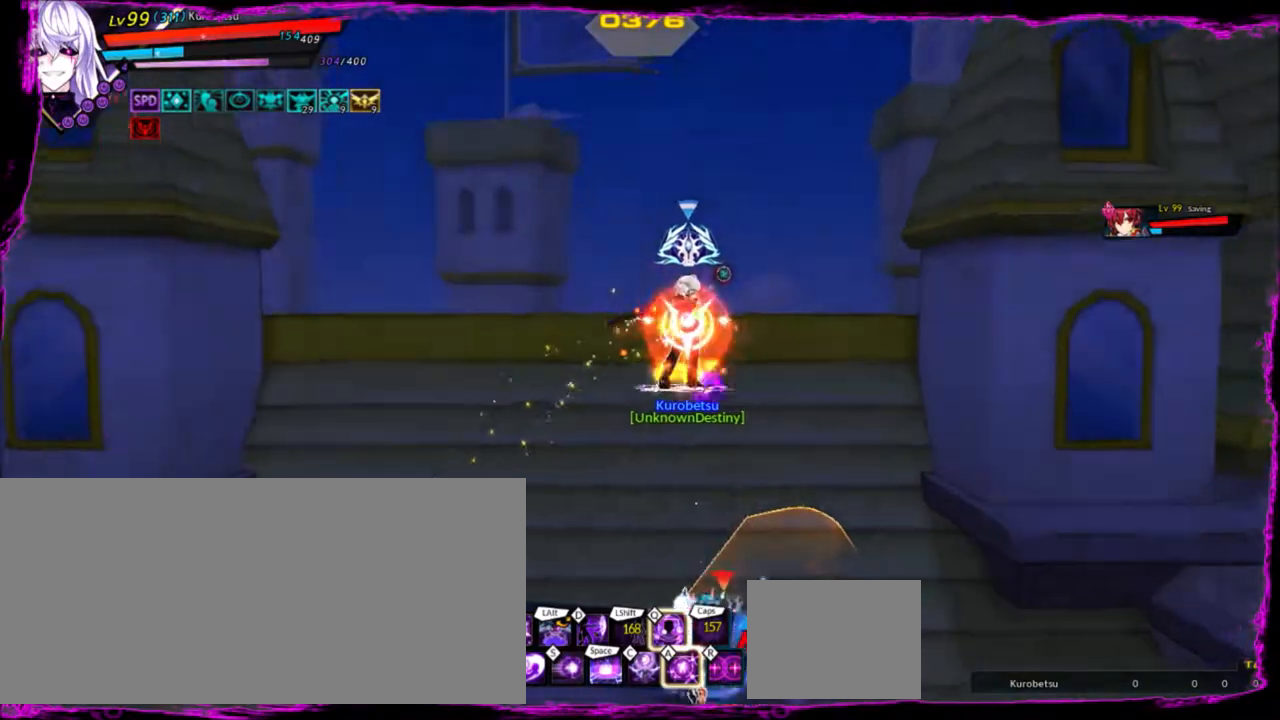
{"keys": [], "events": [[34, "right", "up"], [34, "up", "up"]]}
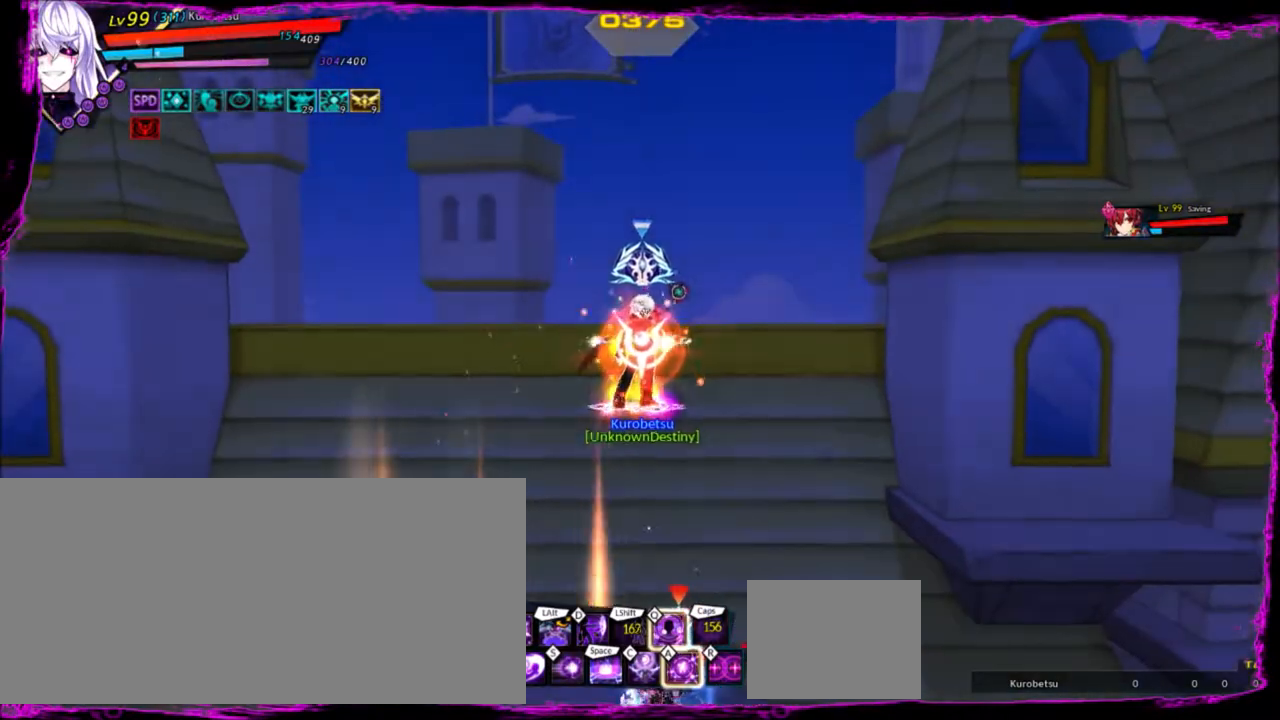
{"keys": ["a"], "events": [[234, "up", "down"], [267, "c", "down"], [400, "c", "up"], [467, "up", "up"], [500, "a", "down"]]}
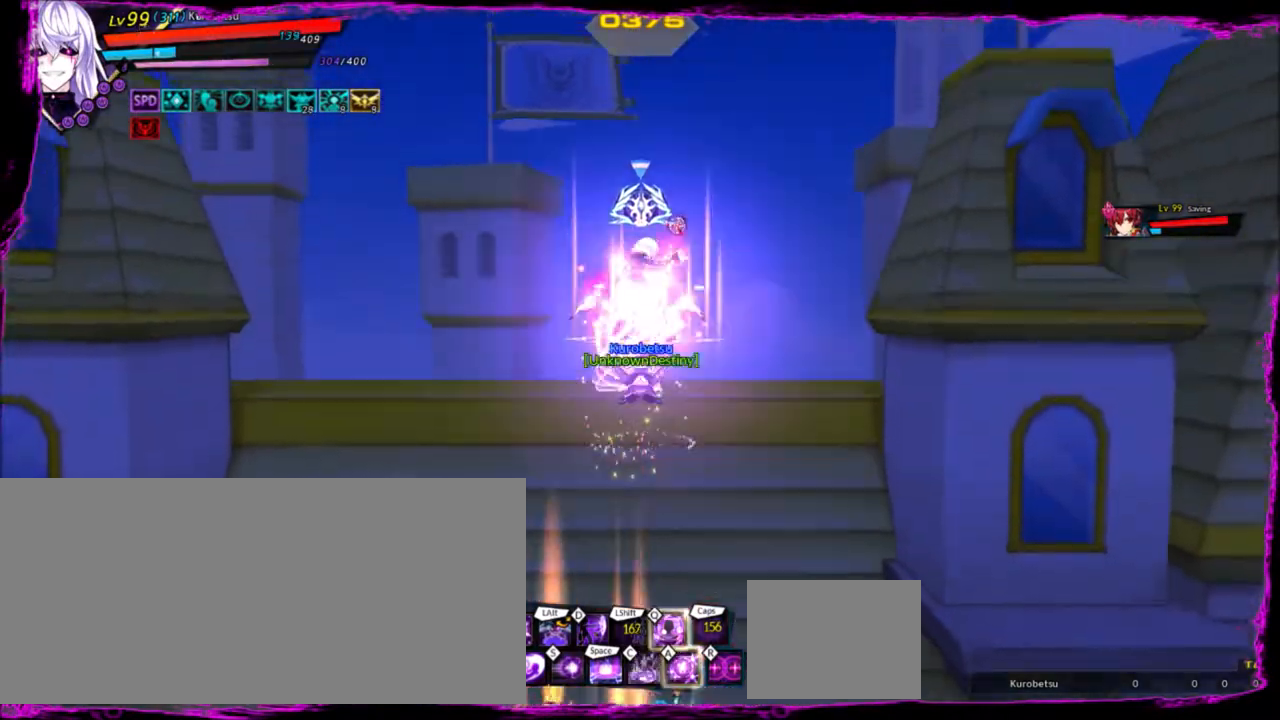
{"keys": ["a"], "events": [[134, "a", "up"], [167, "a", "down"], [334, "a", "up"], [368, "a", "down"], [468, "a", "up"], [501, "a", "down"]]}
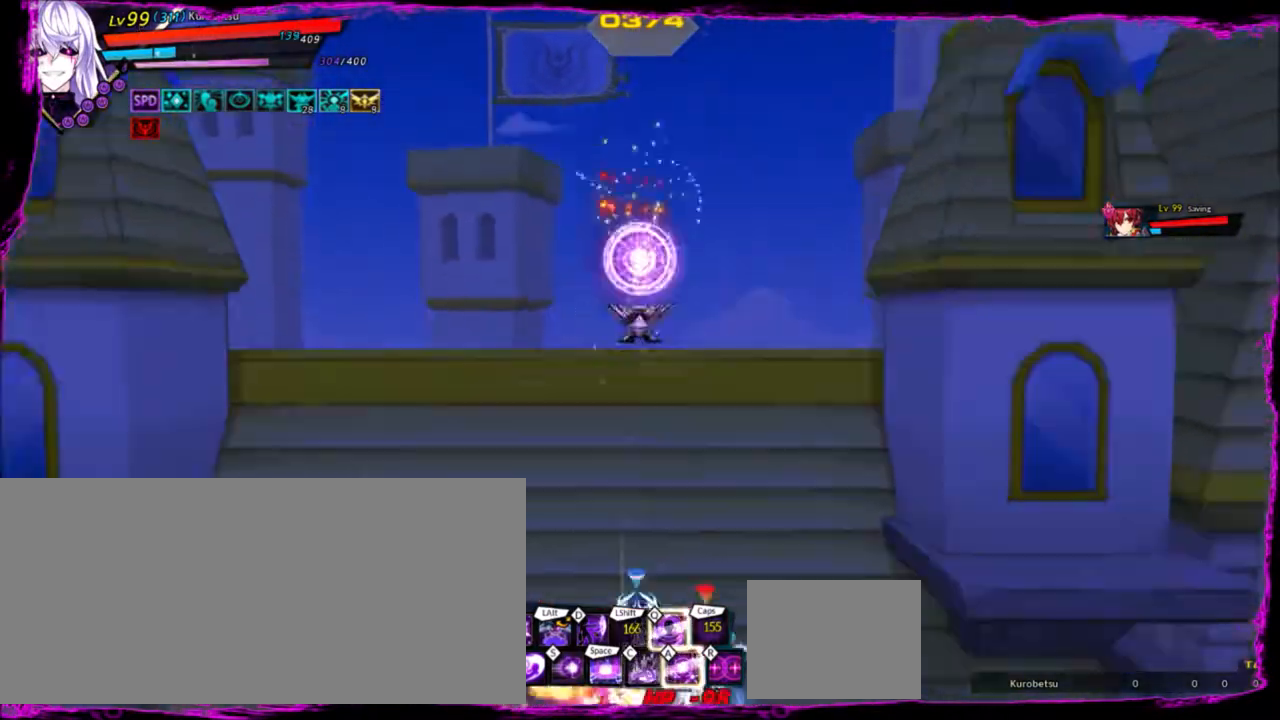
{"keys": [], "events": [[100, "a", "up"], [167, "a", "down"], [234, "a", "up"], [300, "a", "down"], [467, "a", "up"]]}
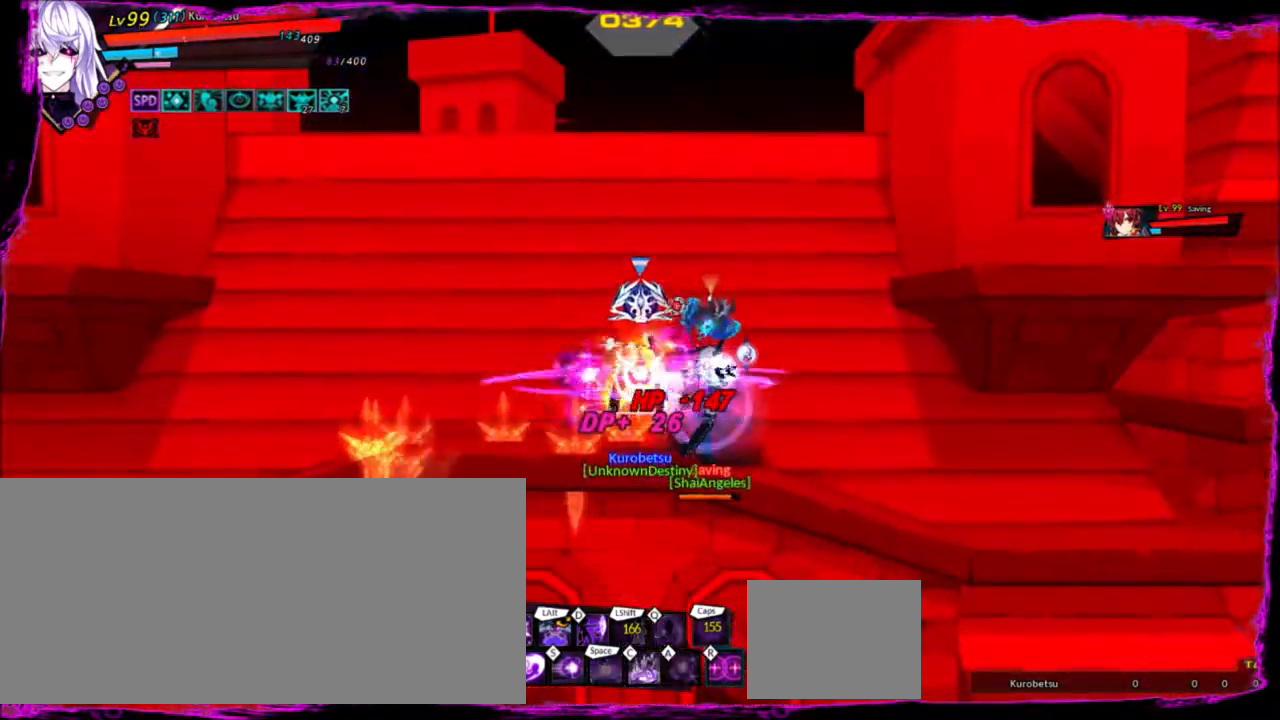
{"keys": [], "events": []}
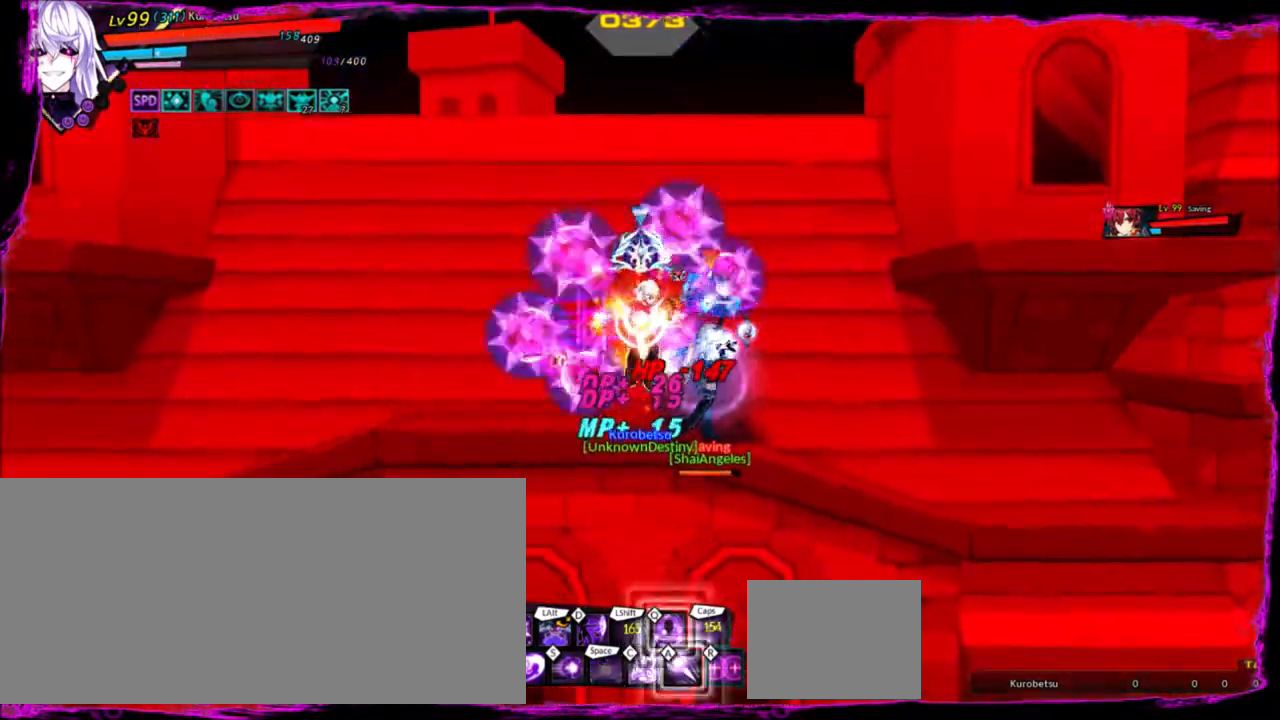
{"keys": ["a", "right"], "events": [[367, "right", "down"], [434, "a", "down"]]}
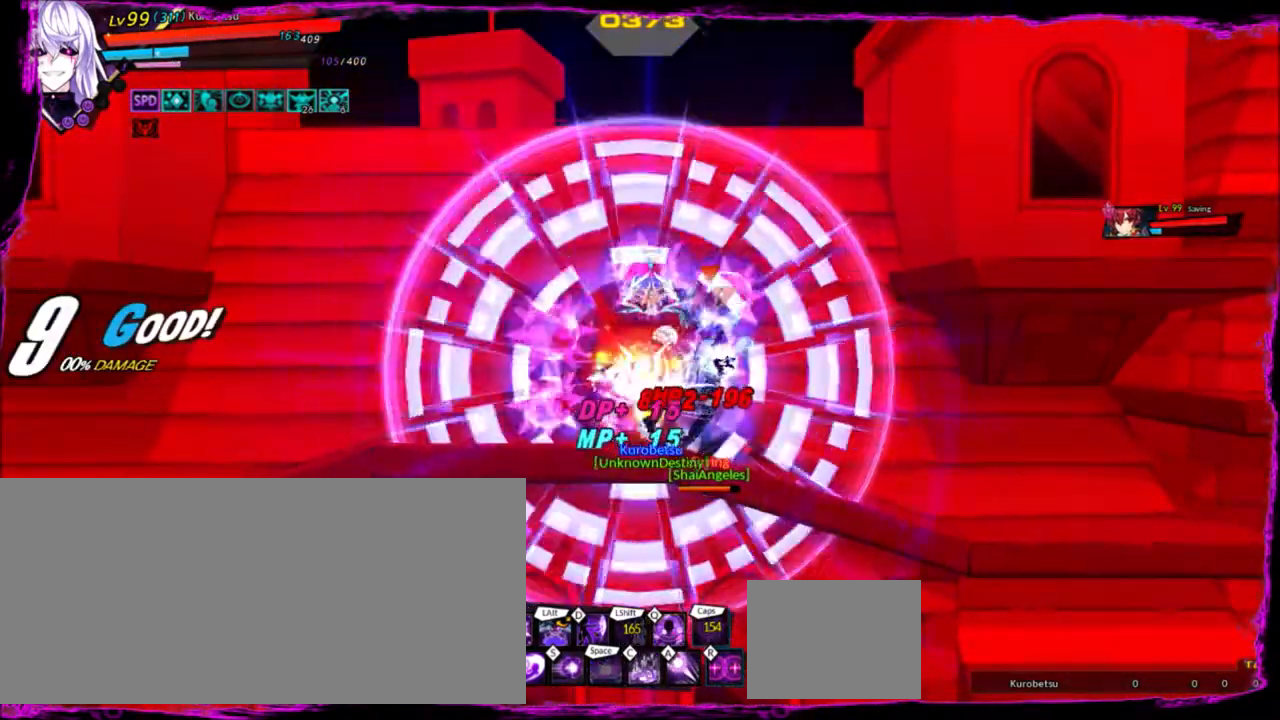
{"keys": ["right"], "events": [[34, "a", "up"], [101, "a", "down"], [201, "a", "up"], [334, "q", "down"], [468, "q", "up"]]}
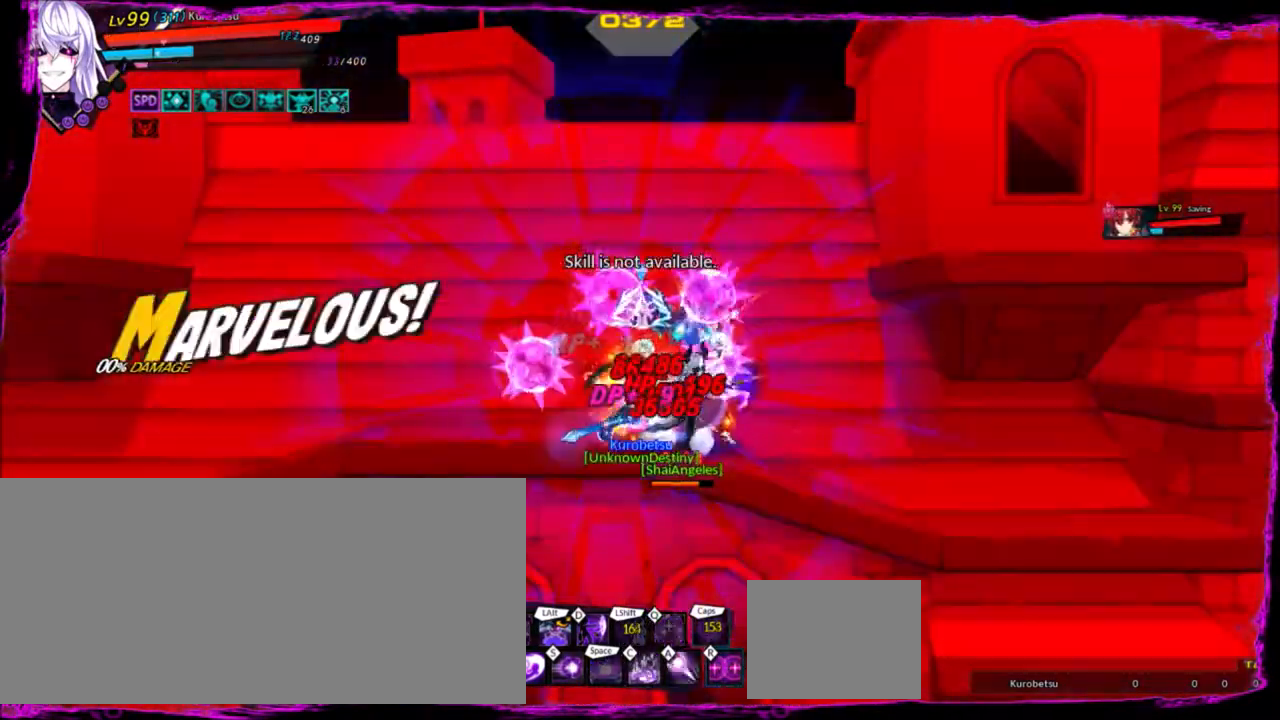
{"keys": ["right", "z"], "events": [[33, "q", "down"], [133, "q", "up"], [500, "z", "down"]]}
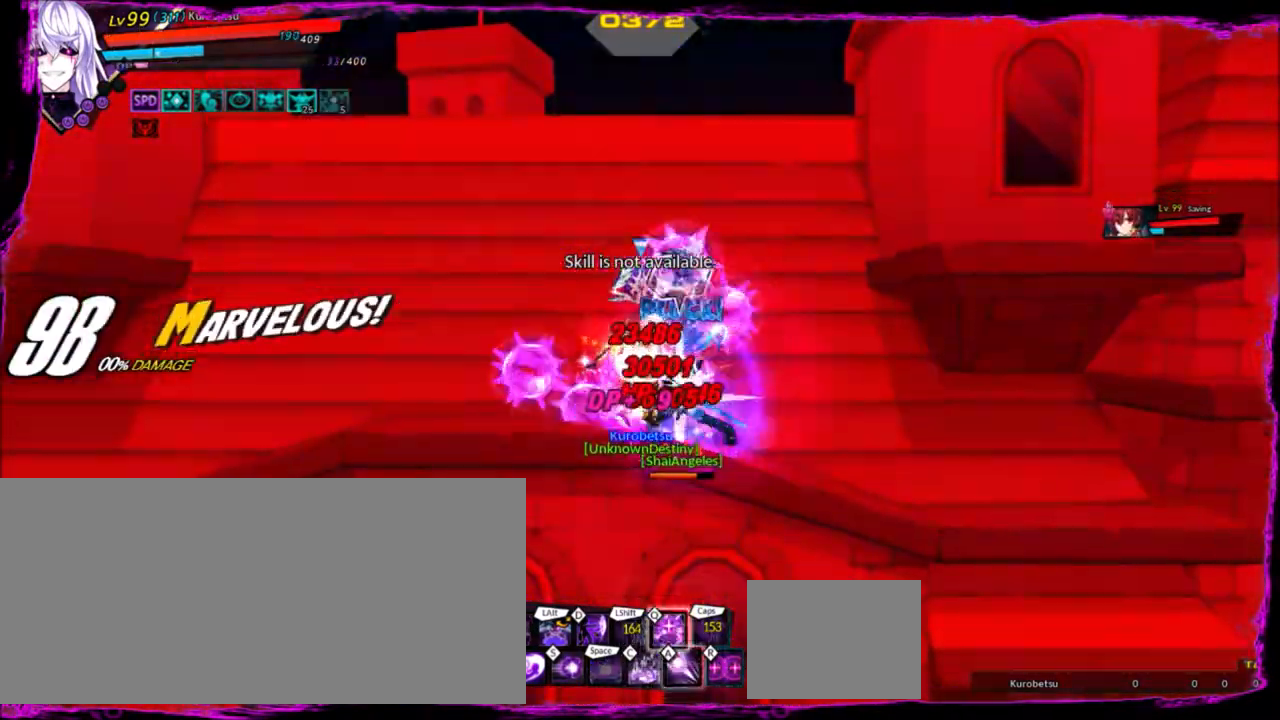
{"keys": ["right", "z"], "events": [[134, "z", "up"], [201, "e", "down"], [201, "right", "up"], [301, "e", "up"], [434, "right", "down"], [501, "z", "down"]]}
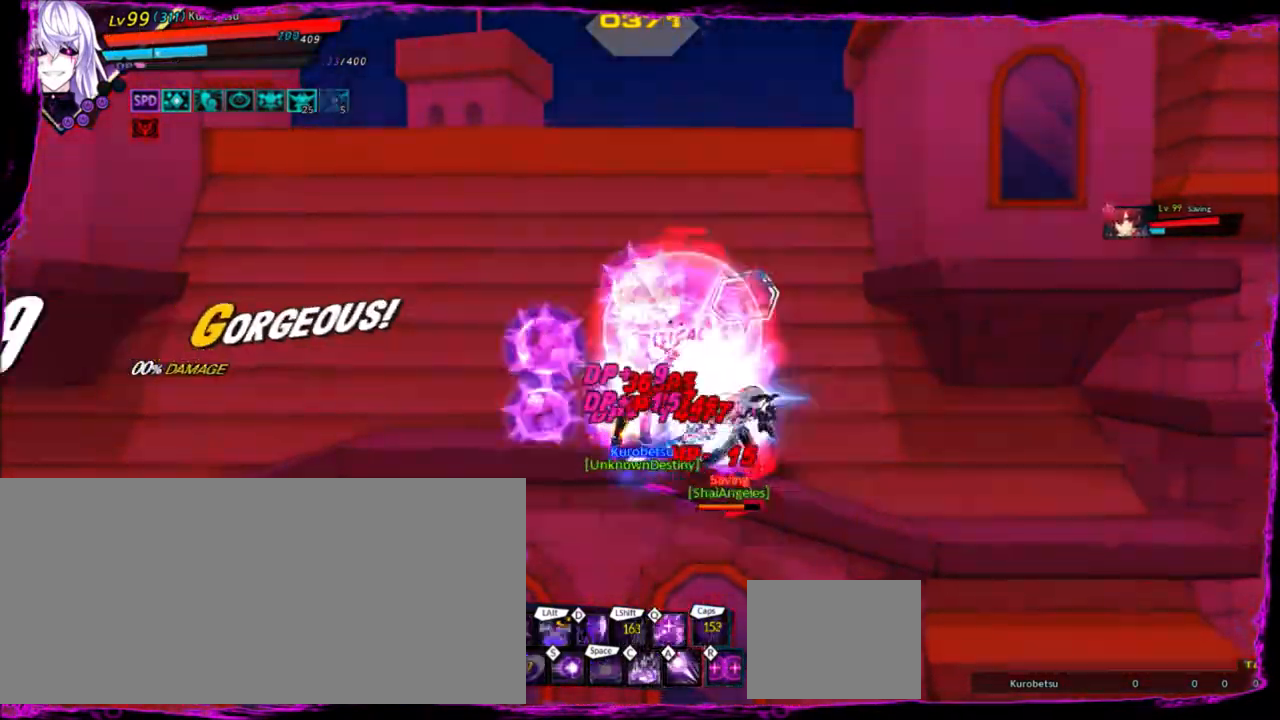
{"keys": [], "events": [[200, "alt", "down"], [300, "right", "up"], [300, "z", "up"], [334, "alt", "up"]]}
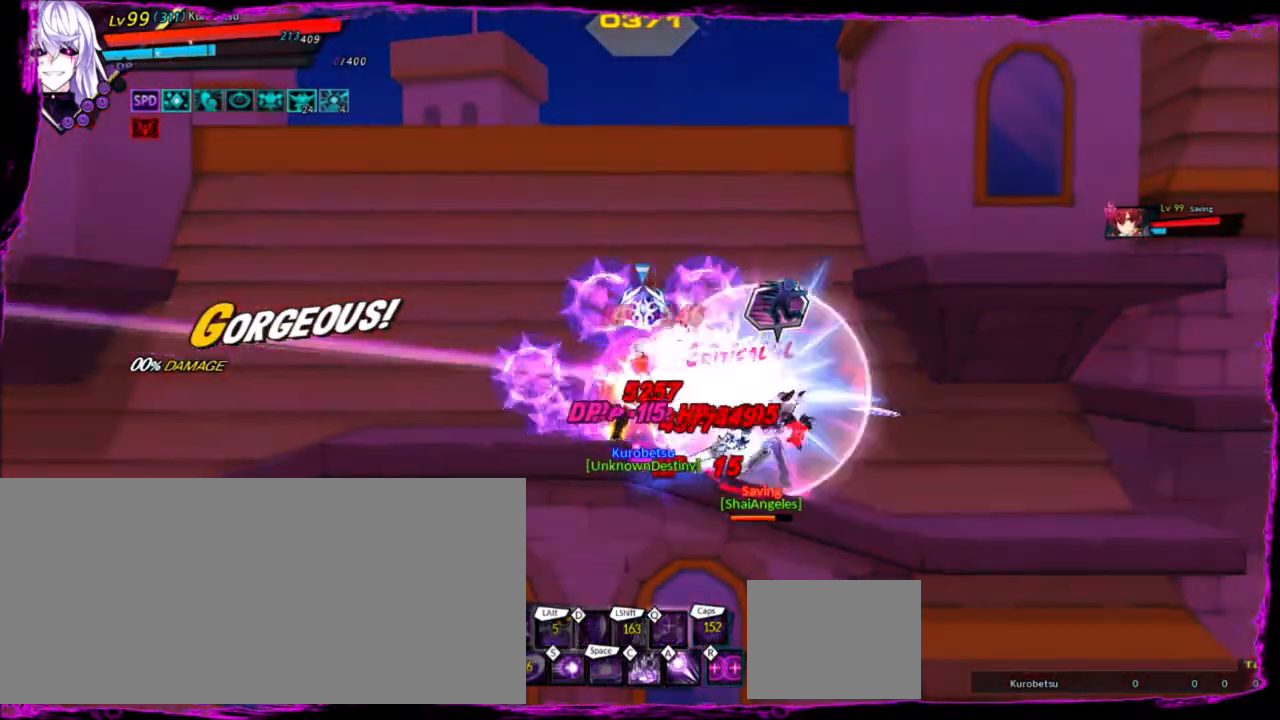
{"keys": ["a"], "events": [[67, "a", "down"], [201, "a", "up"], [267, "a", "down"], [334, "a", "up"], [401, "a", "down"]]}
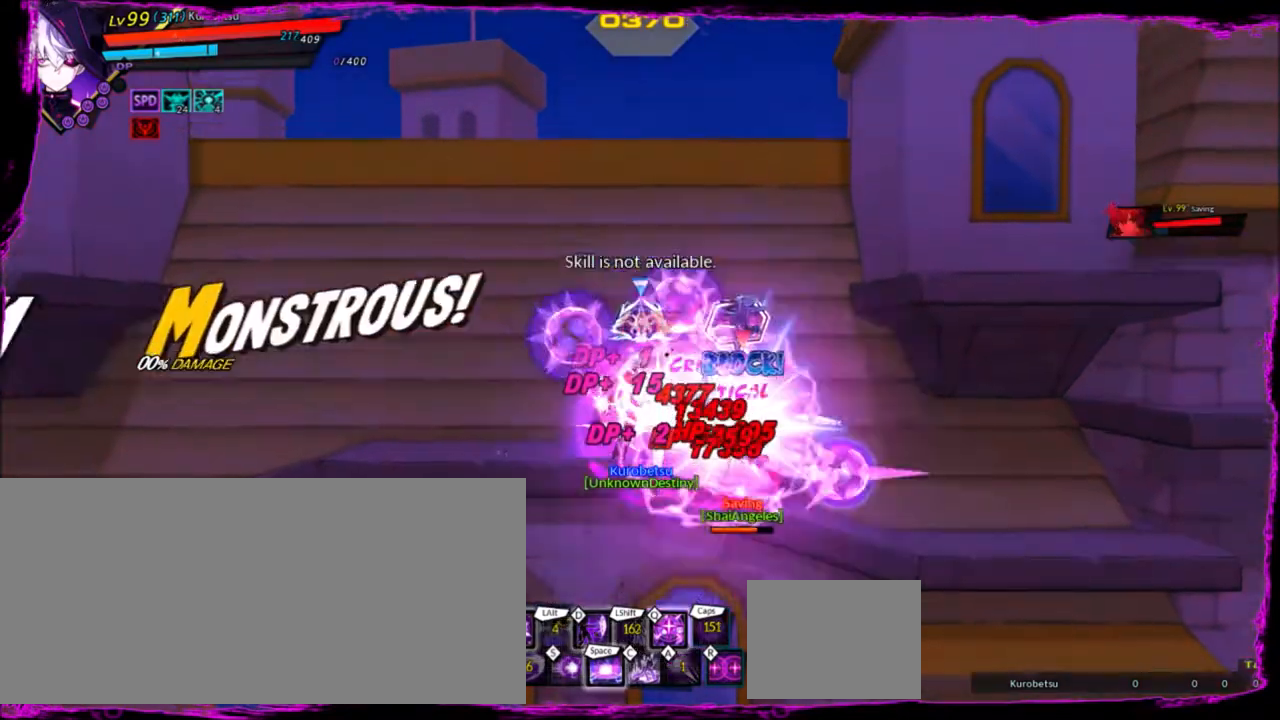
{"keys": [], "events": [[33, "a", "up"], [67, "a", "down"], [167, "a", "up"], [200, "a", "down"], [300, "a", "up"], [400, "a", "down"], [434, "a", "up"]]}
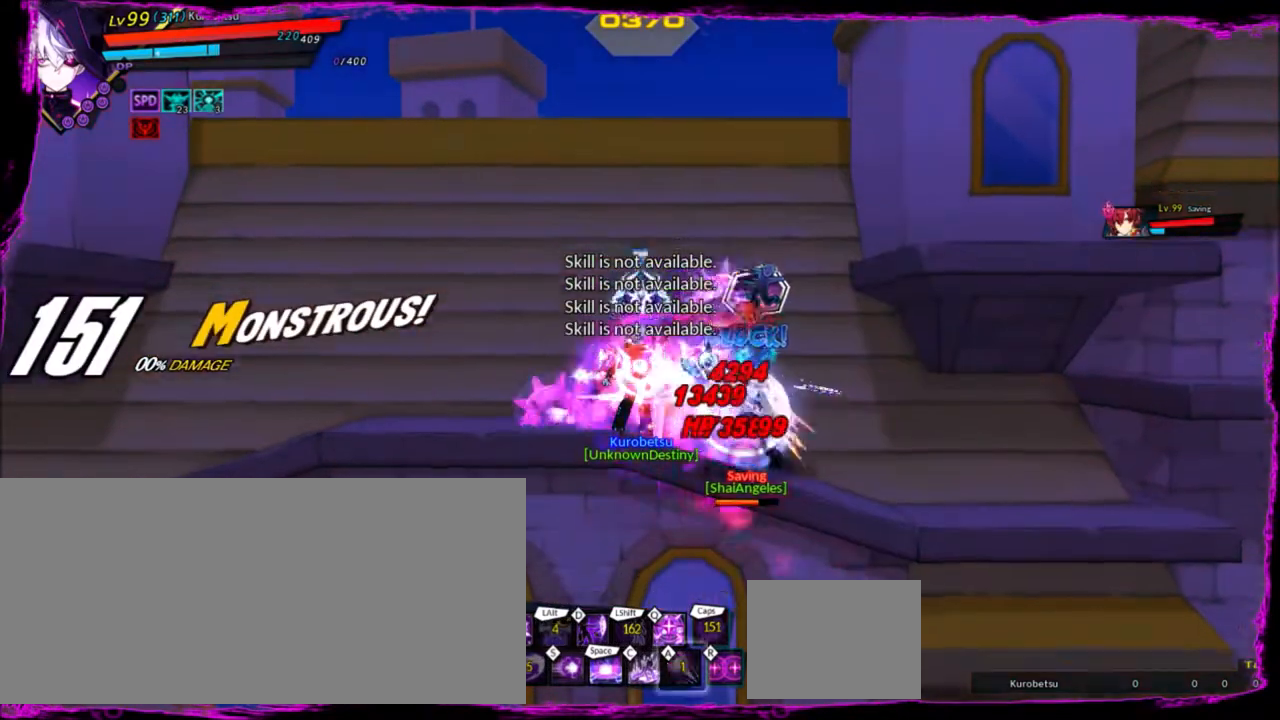
{"keys": ["a"], "events": [[34, "a", "down"], [134, "a", "up"], [167, "a", "down"], [267, "a", "up"], [301, "a", "down"], [401, "a", "up"], [434, "a", "down"]]}
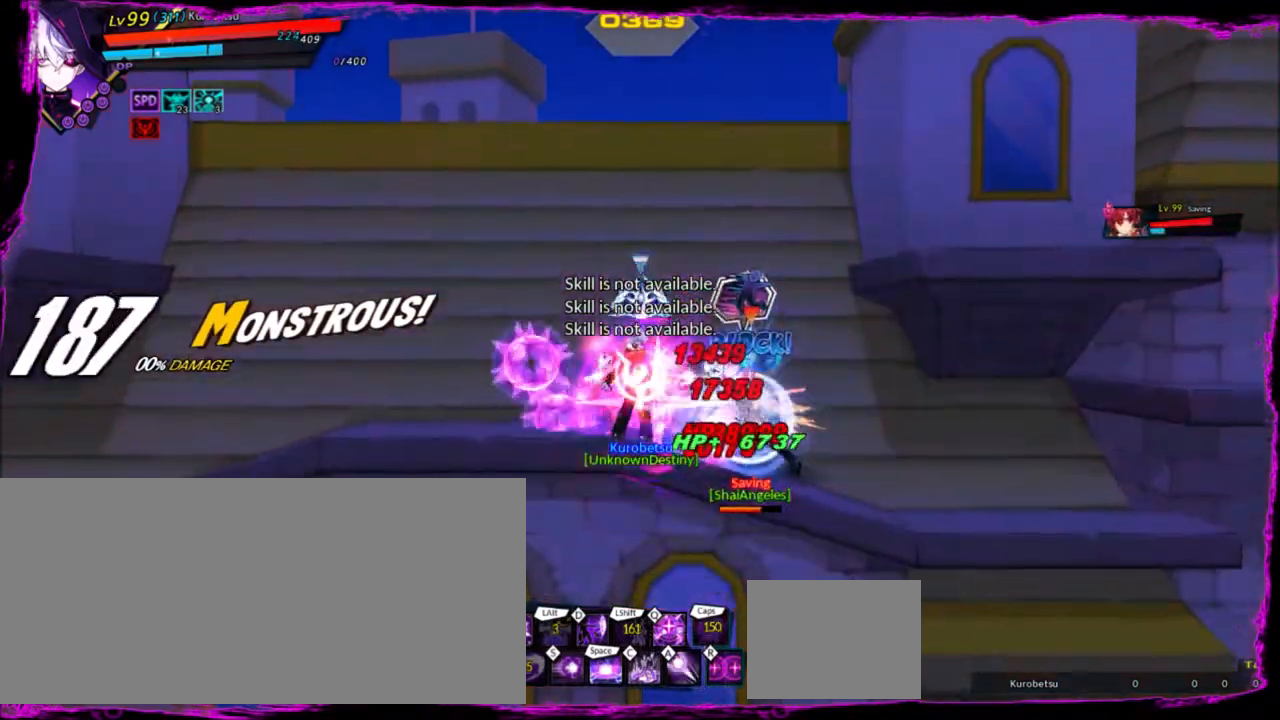
{"keys": [], "events": [[33, "a", "up"], [67, "a", "down"], [167, "a", "up"], [200, "a", "down"], [300, "a", "up"], [367, "a", "down"], [434, "a", "up"]]}